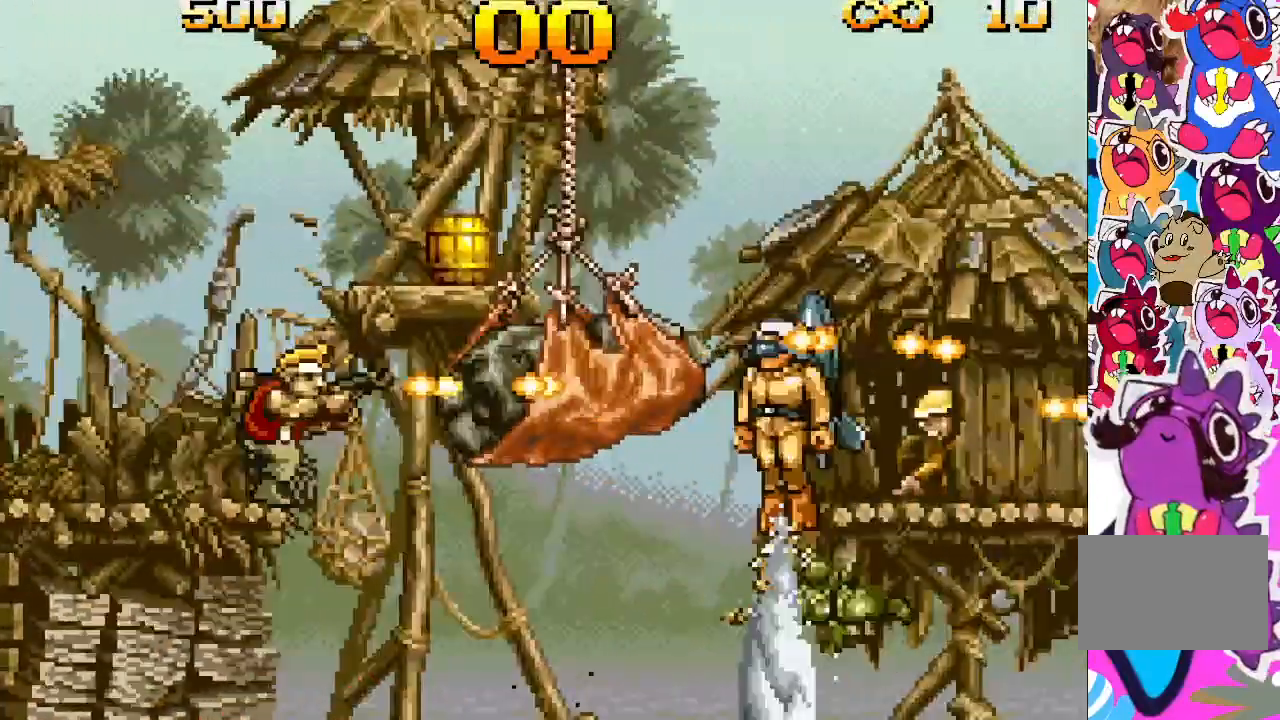
Gameplay with a controller (PlayStation layout); each line is a JSON object with the inputs held at the frame after it. "events" lists button and stick changes between this image and that frame as [ms after this image, input, new state], when the widget could be followed in between. Not read: L3 R3 left_stick right_stick.
{"buttons": ["TRIANGLE", "DPAD_RIGHT"], "events": []}
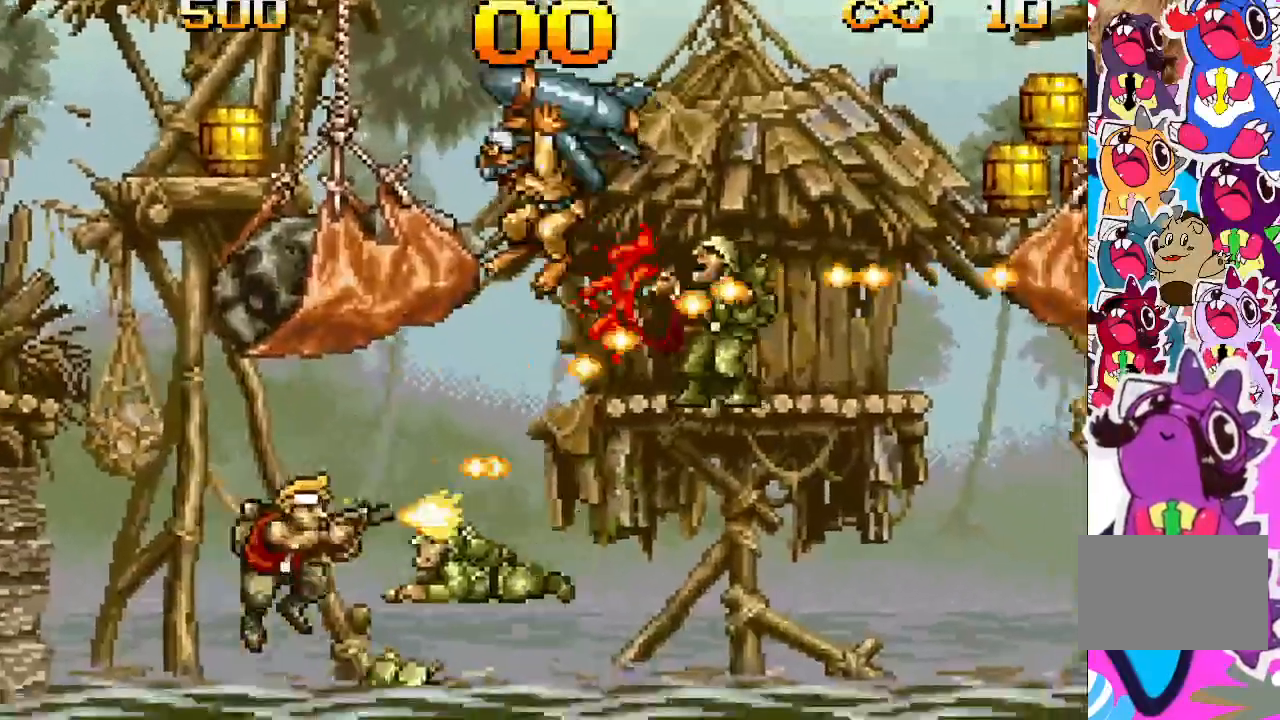
{"buttons": ["TRIANGLE", "DPAD_RIGHT"], "events": []}
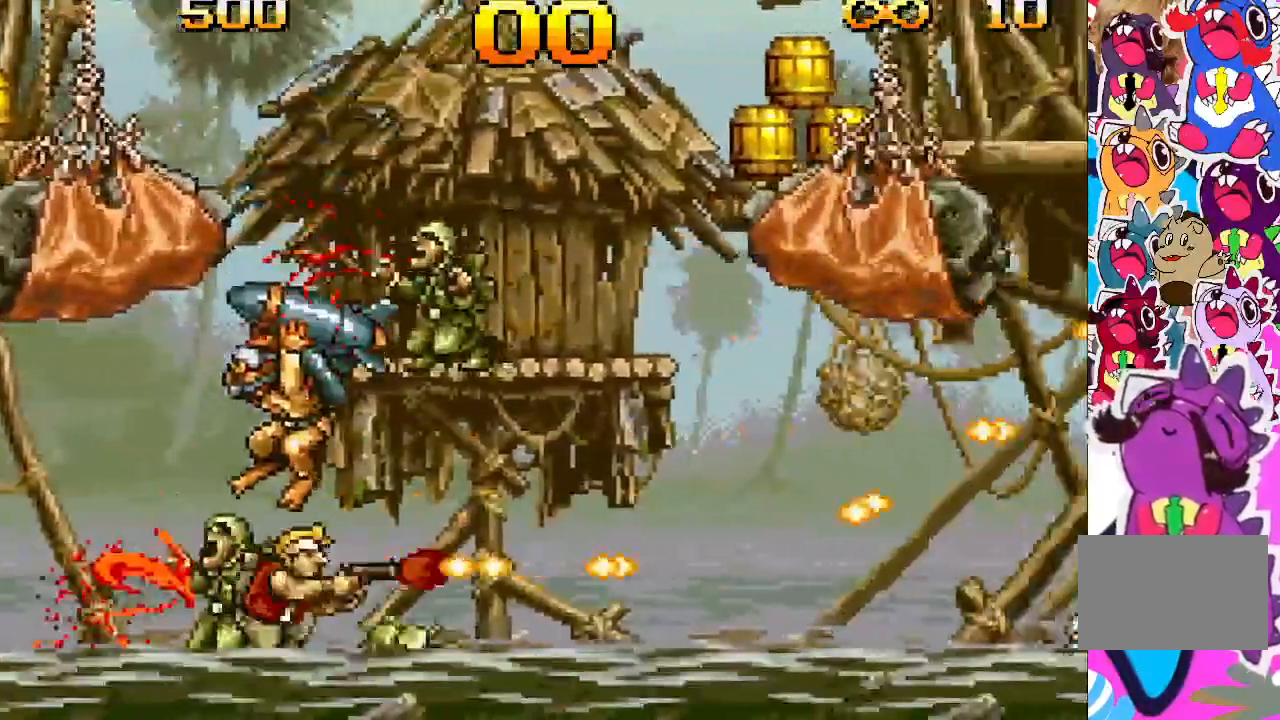
{"buttons": ["TRIANGLE", "DPAD_RIGHT"], "events": []}
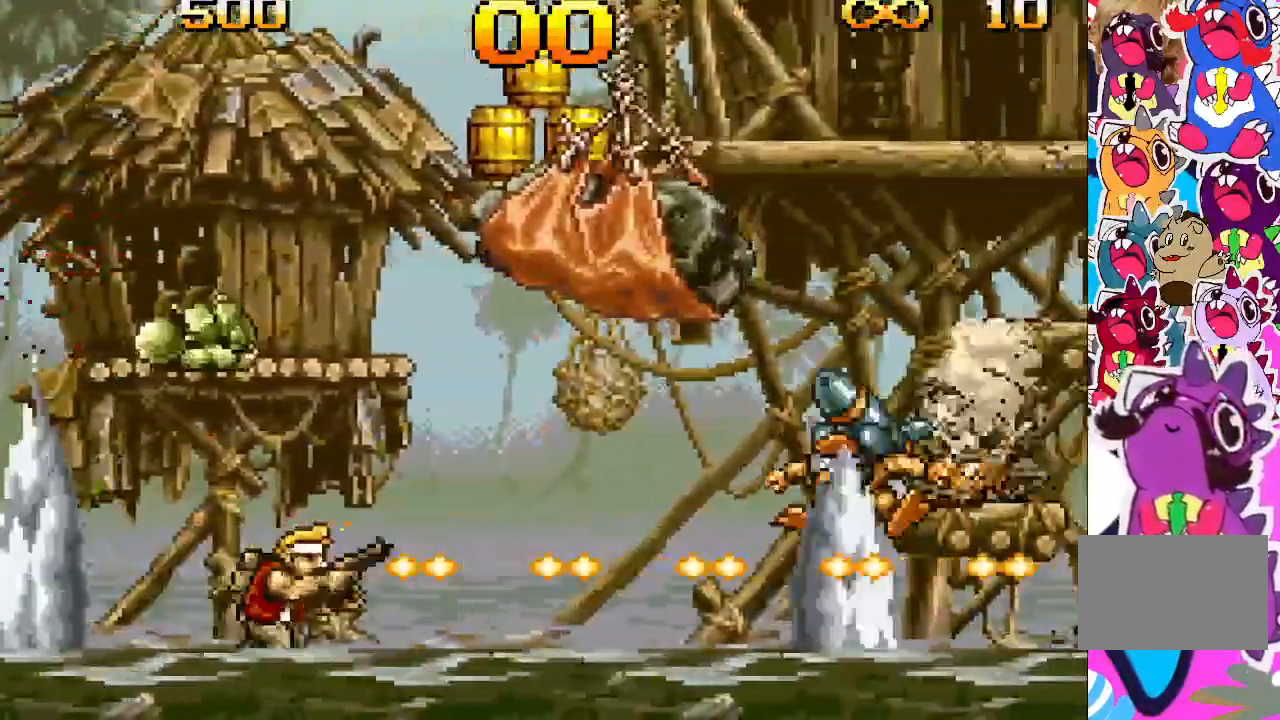
{"buttons": ["TRIANGLE", "DPAD_RIGHT"], "events": []}
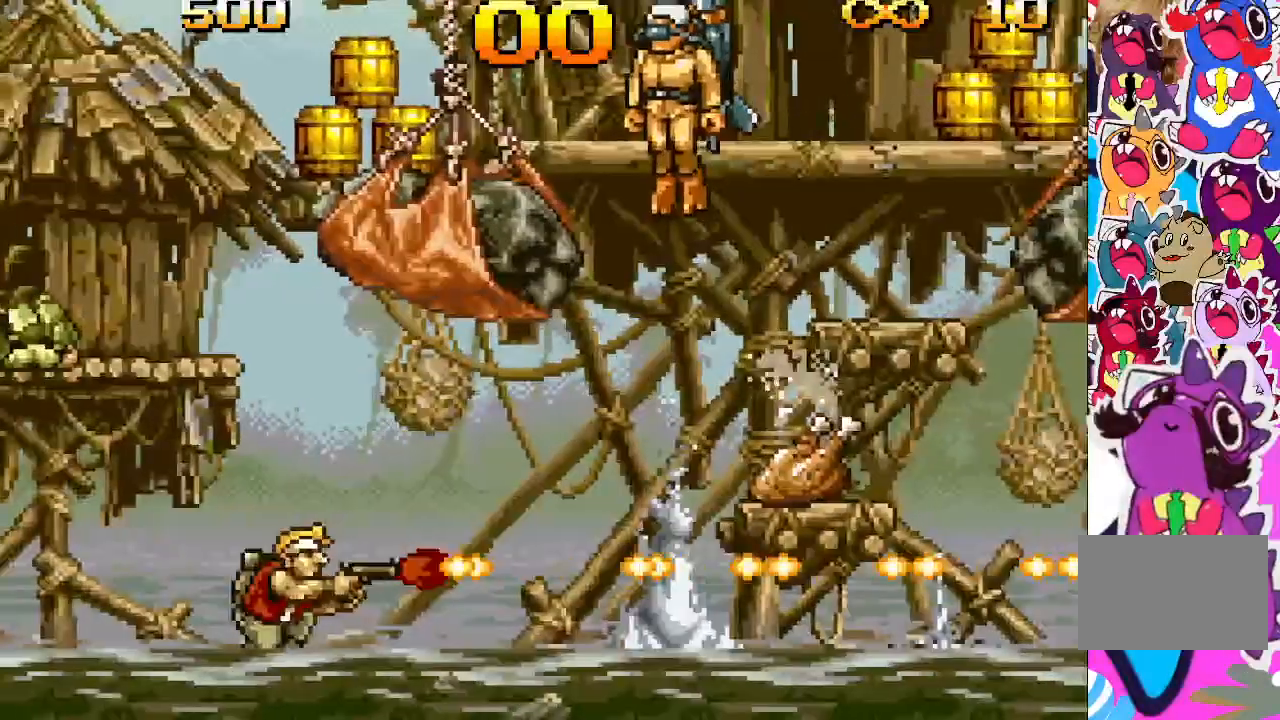
{"buttons": ["TRIANGLE", "DPAD_RIGHT"], "events": []}
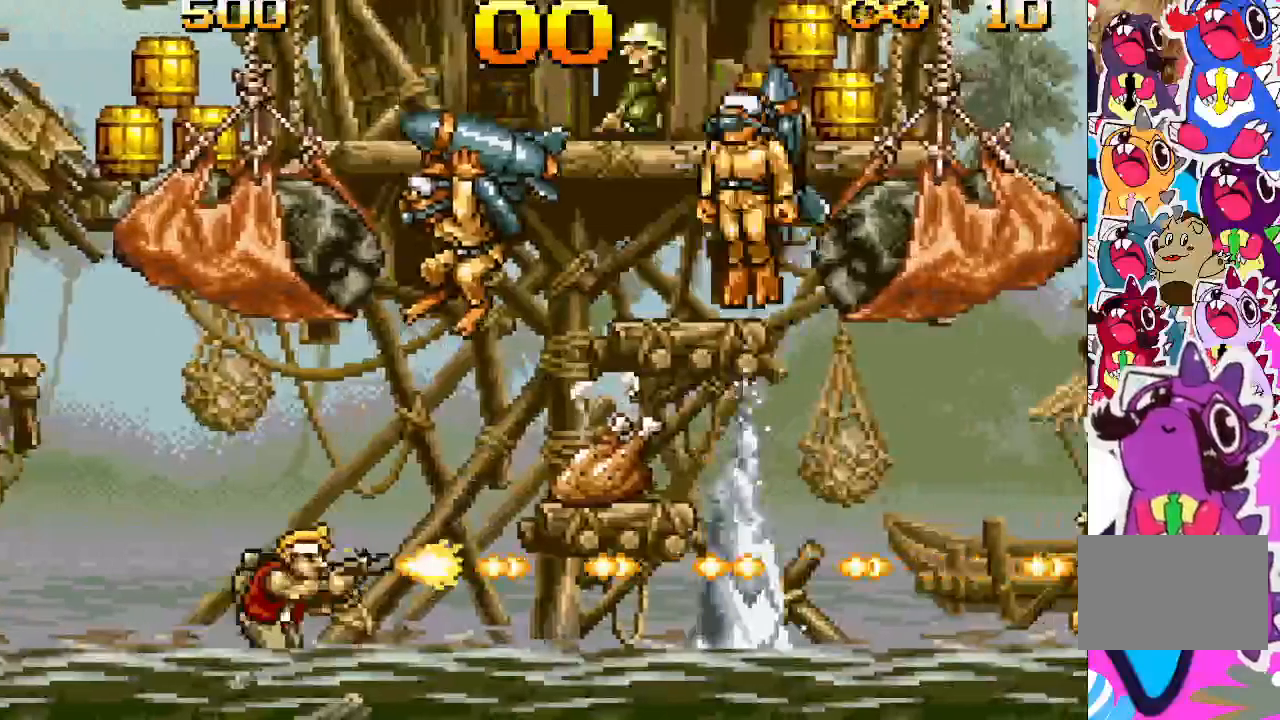
{"buttons": ["TRIANGLE", "DPAD_RIGHT"], "events": []}
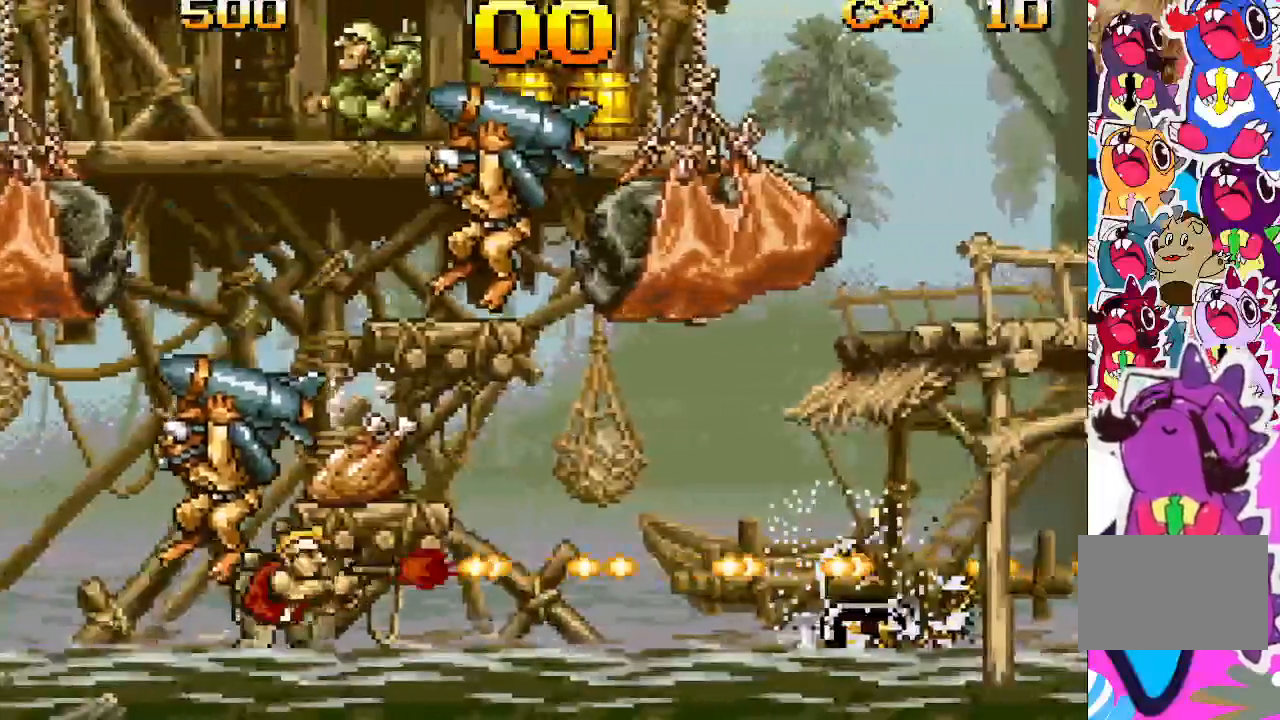
{"buttons": ["TRIANGLE", "DPAD_RIGHT"], "events": []}
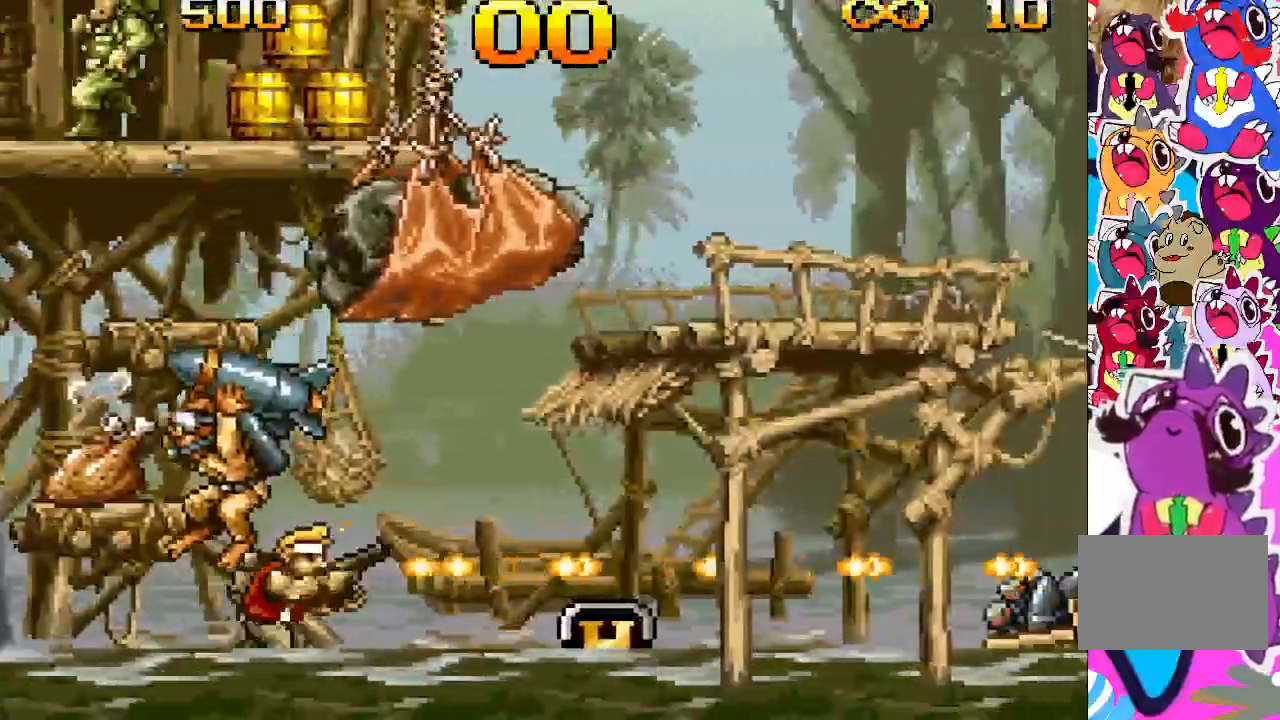
{"buttons": ["TRIANGLE", "DPAD_RIGHT"], "events": []}
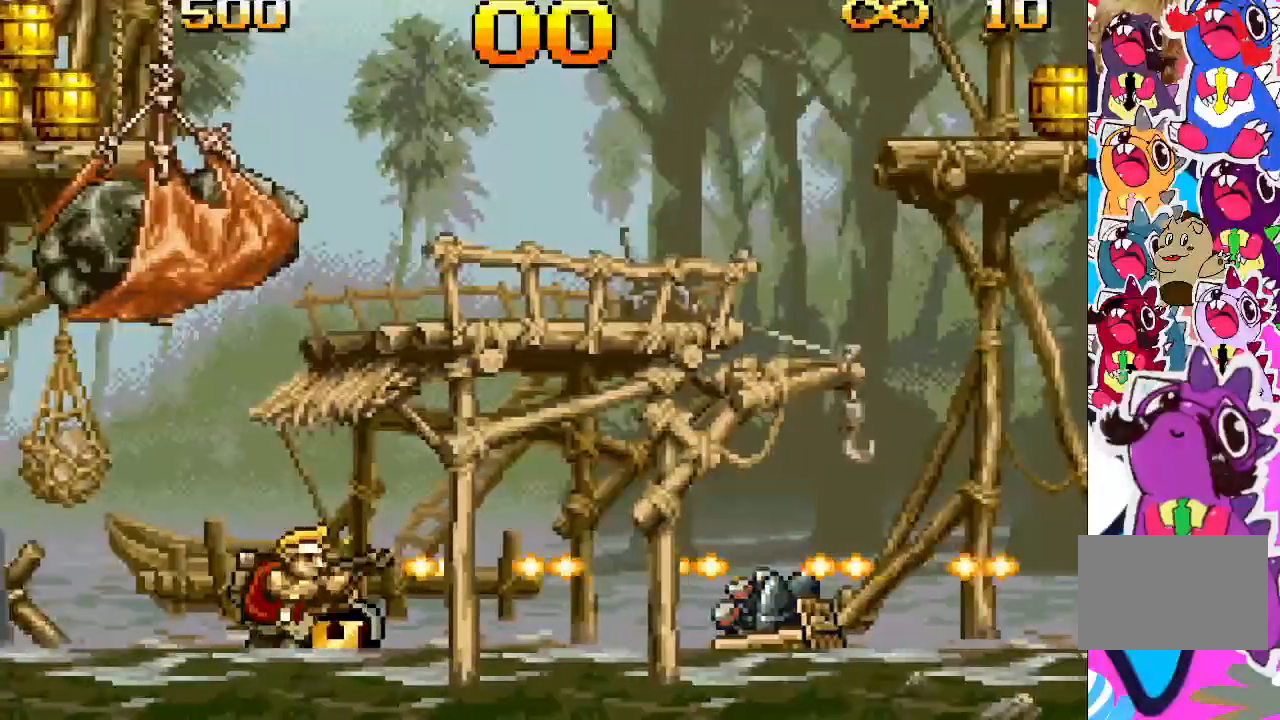
{"buttons": ["TRIANGLE", "DPAD_RIGHT"], "events": []}
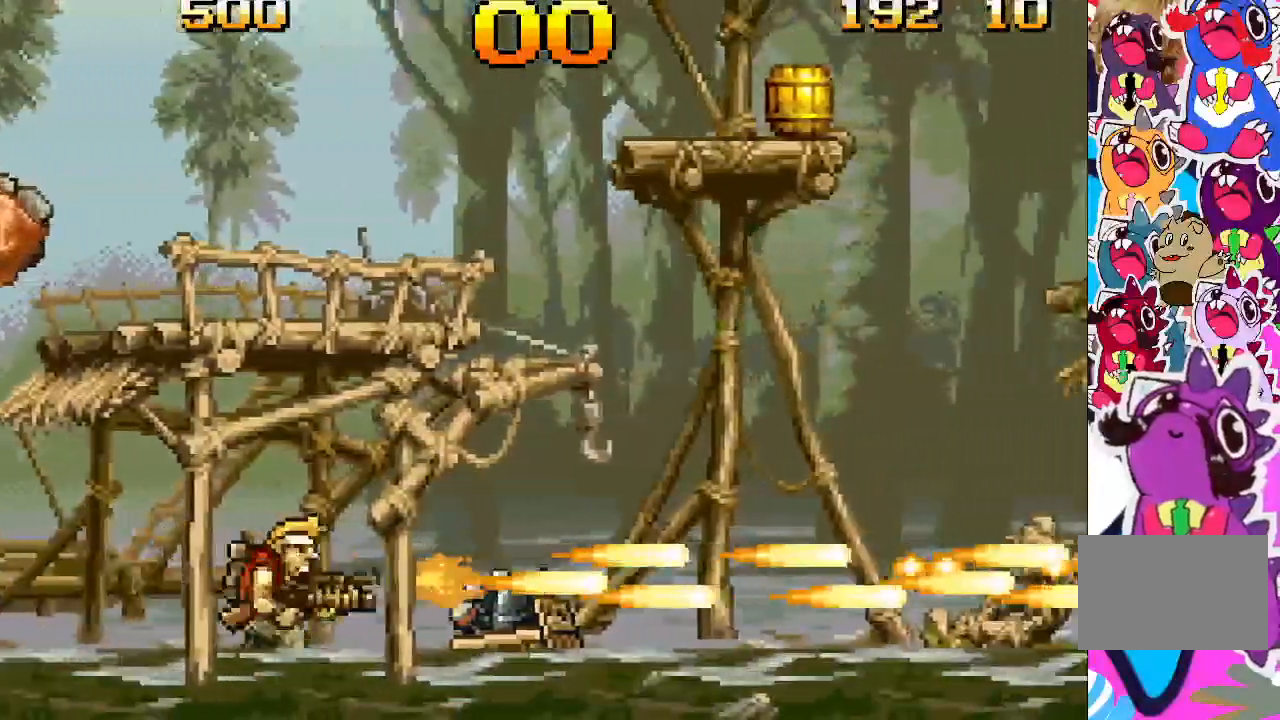
{"buttons": ["DPAD_RIGHT"], "events": [[17, "TRIANGLE", "up"]]}
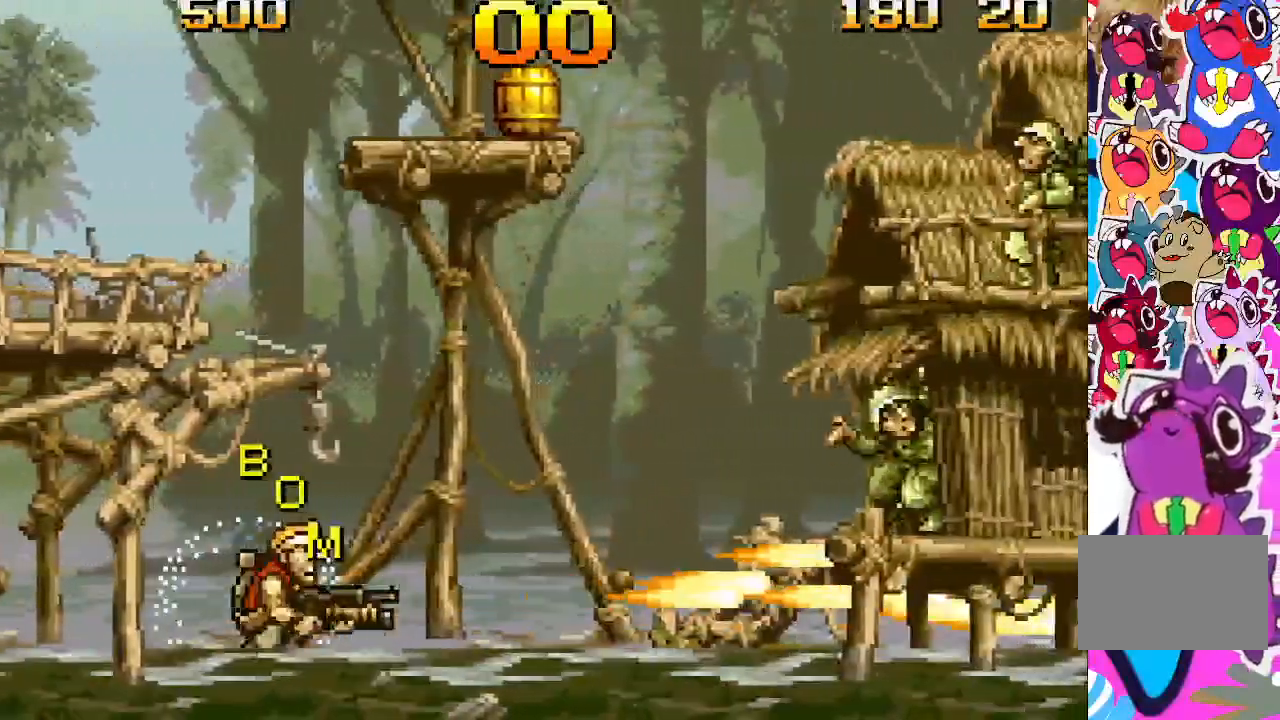
{"buttons": ["TRIANGLE", "DPAD_RIGHT"], "events": [[300, "CROSS", "down"], [367, "TRIANGLE", "down"], [400, "CROSS", "up"]]}
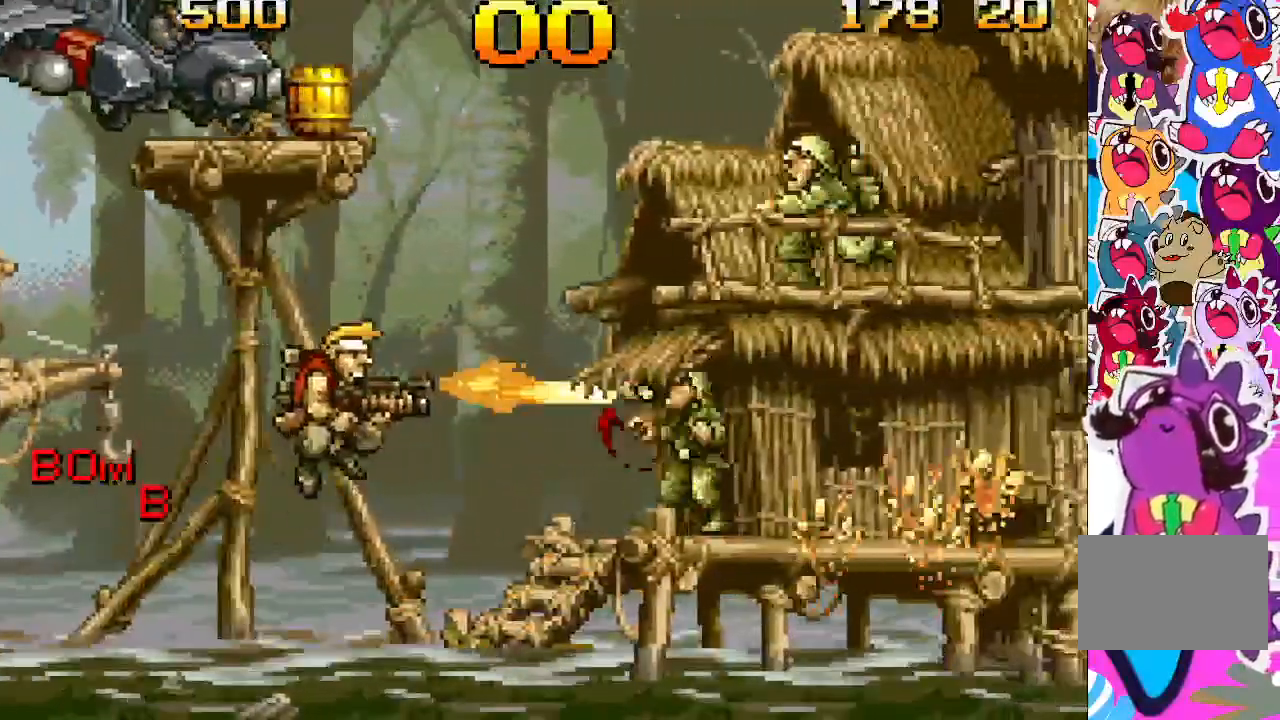
{"buttons": ["TRIANGLE", "DPAD_RIGHT"], "events": []}
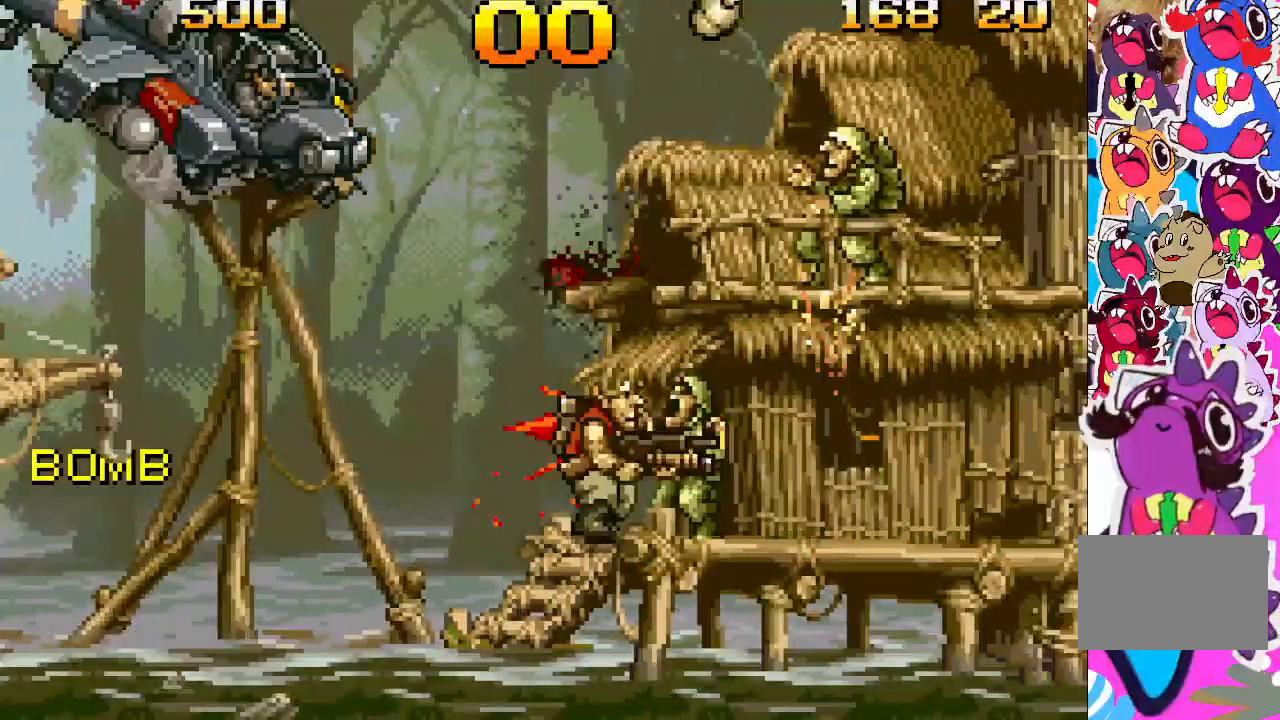
{"buttons": ["DPAD_UP"], "events": [[433, "TRIANGLE", "up"], [450, "DPAD_RIGHT", "up"], [467, "DPAD_UP", "down"]]}
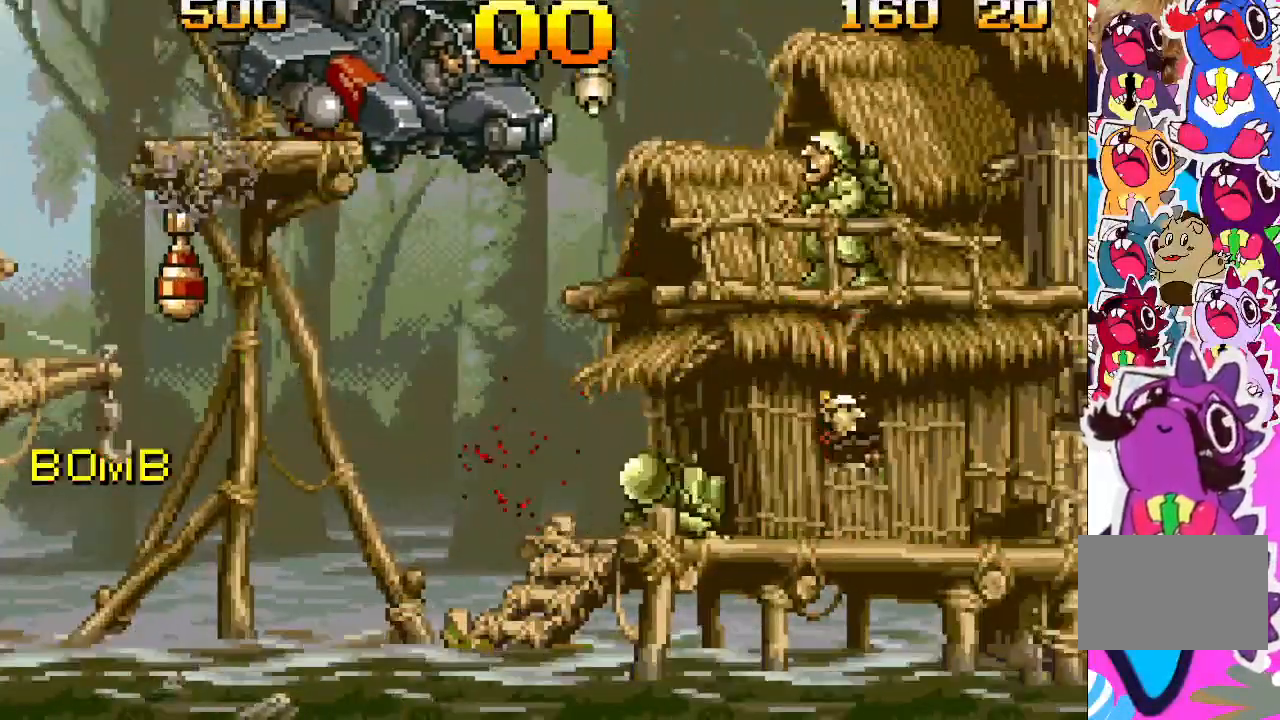
{"buttons": ["TRIANGLE", "DPAD_UP"], "events": [[67, "TRIANGLE", "down"], [400, "TRIANGLE", "up"], [467, "TRIANGLE", "down"]]}
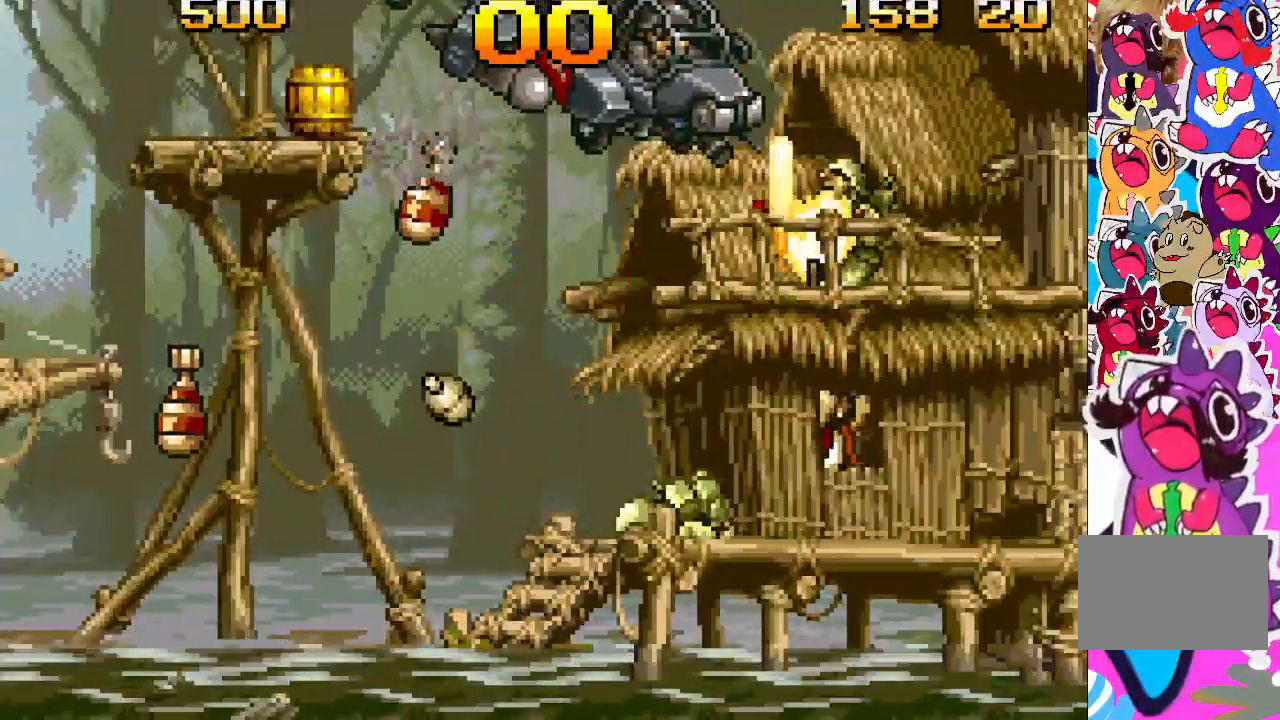
{"buttons": ["TRIANGLE", "DPAD_UP"], "events": []}
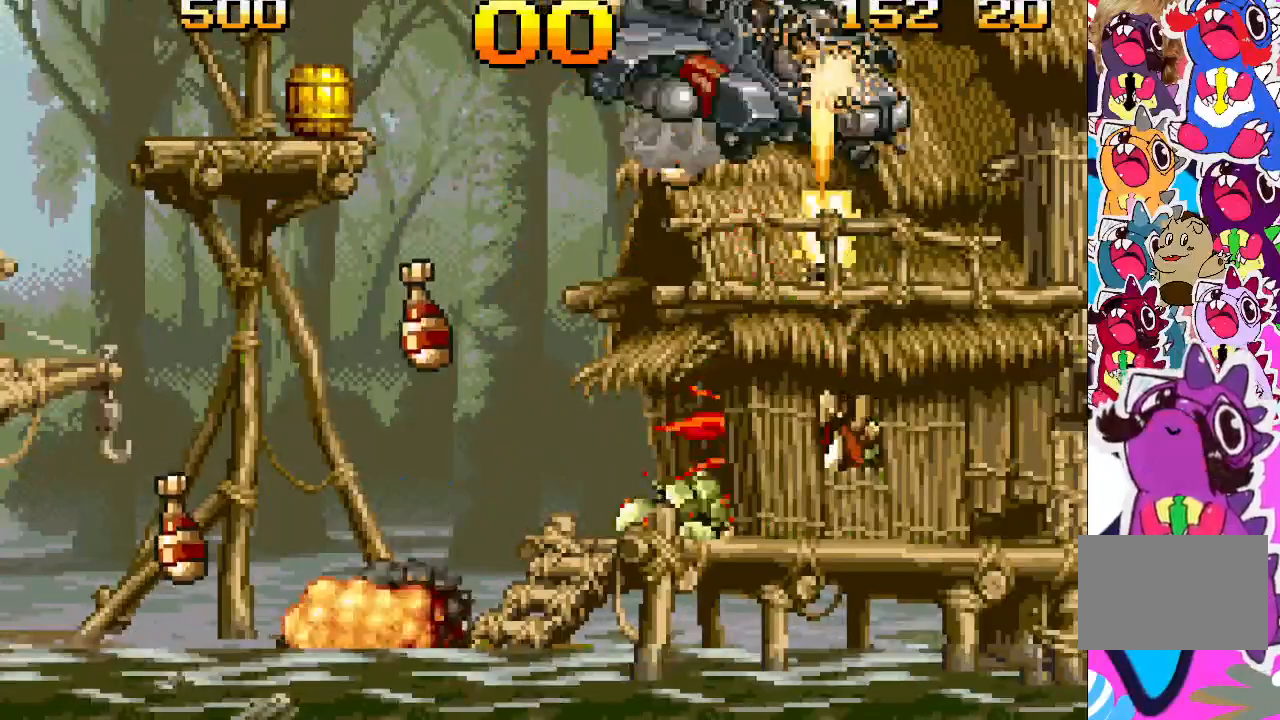
{"buttons": ["TRIANGLE", "DPAD_UP"], "events": []}
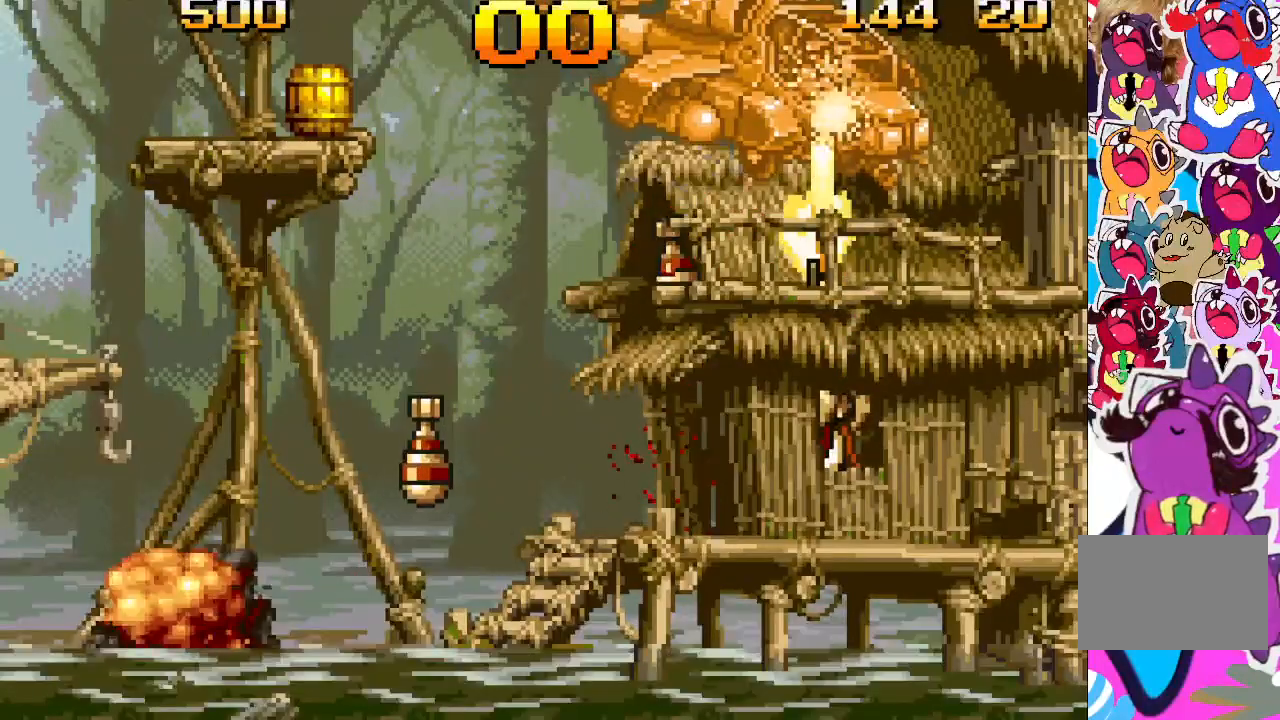
{"buttons": ["TRIANGLE", "DPAD_UP"], "events": []}
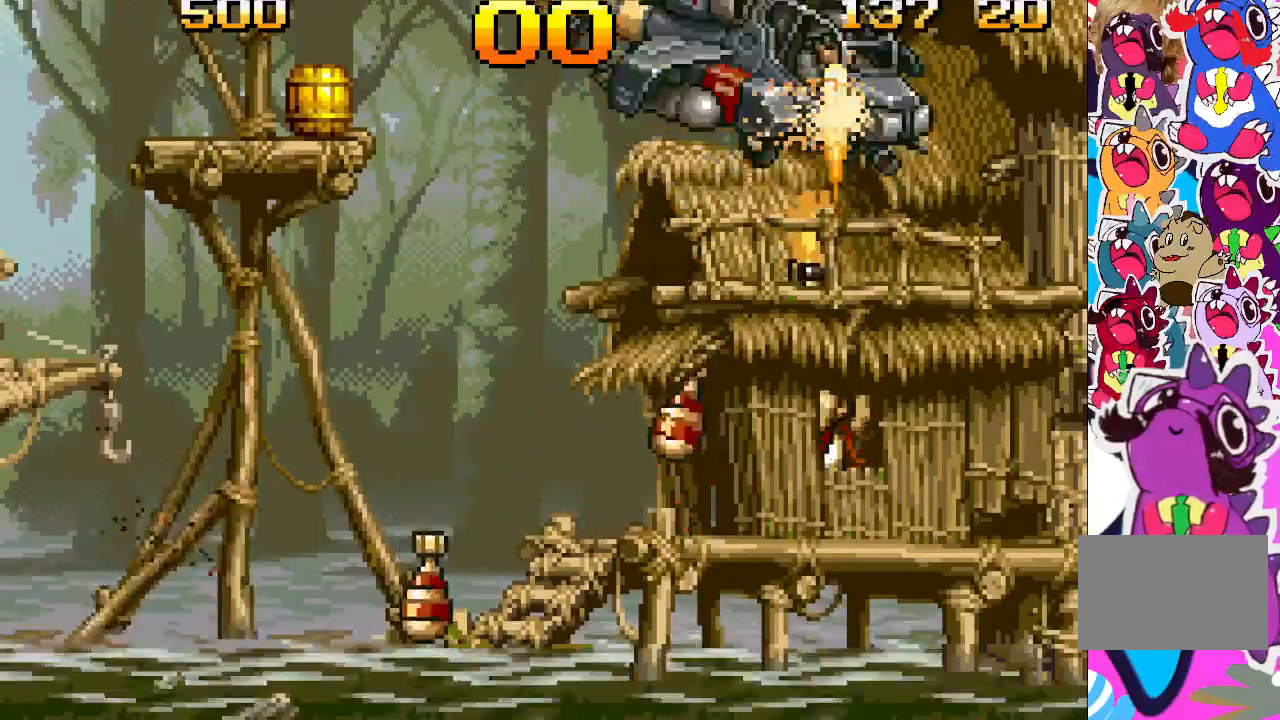
{"buttons": ["TRIANGLE", "DPAD_UP"], "events": []}
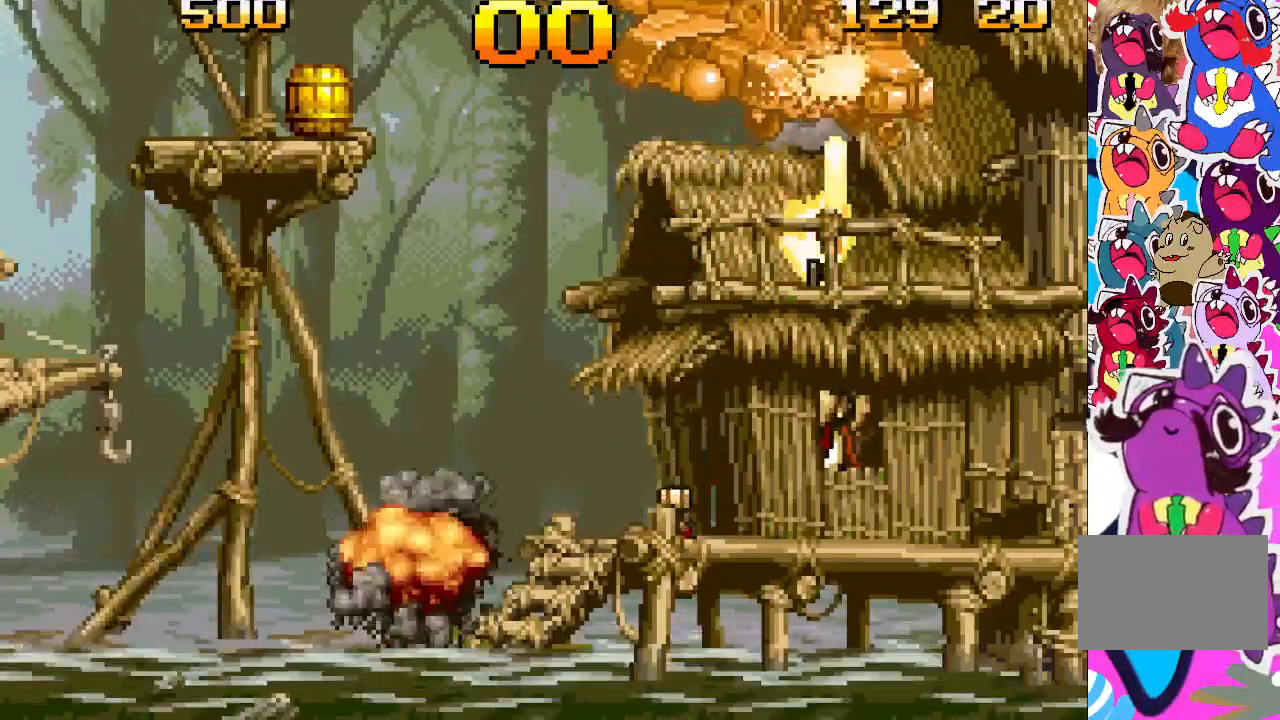
{"buttons": ["TRIANGLE", "DPAD_UP"], "events": []}
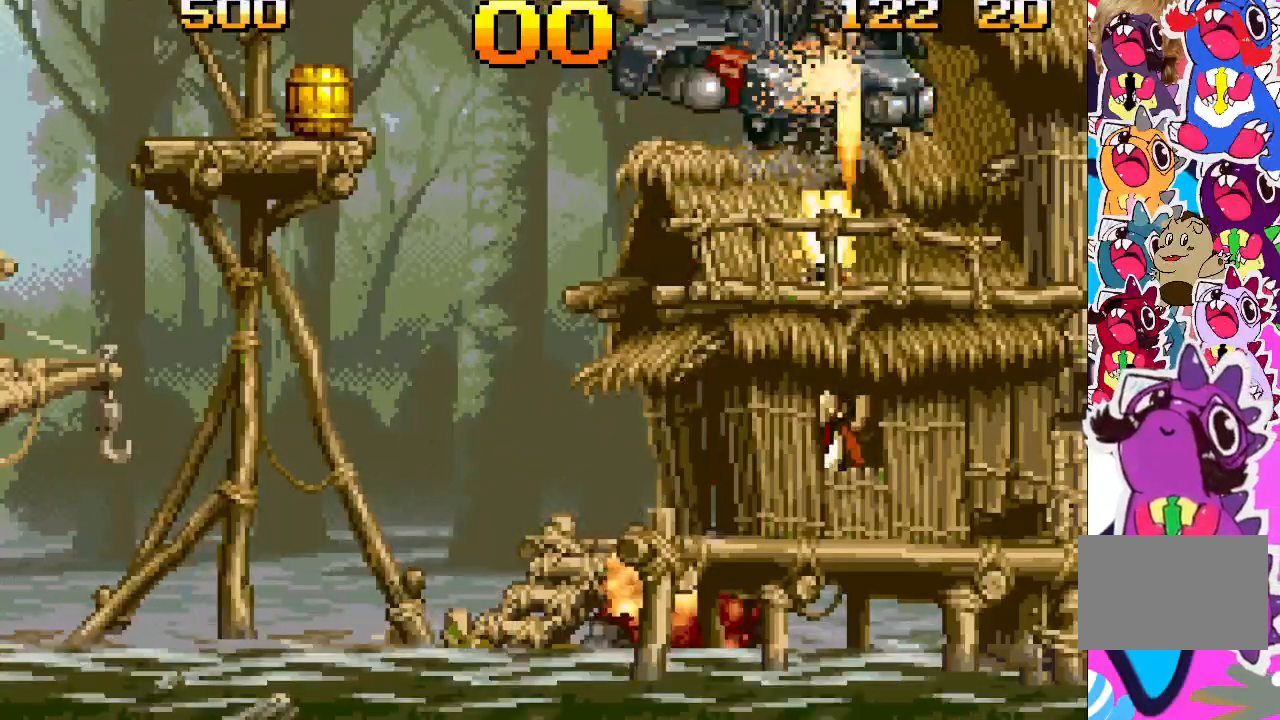
{"buttons": ["TRIANGLE", "DPAD_UP"], "events": []}
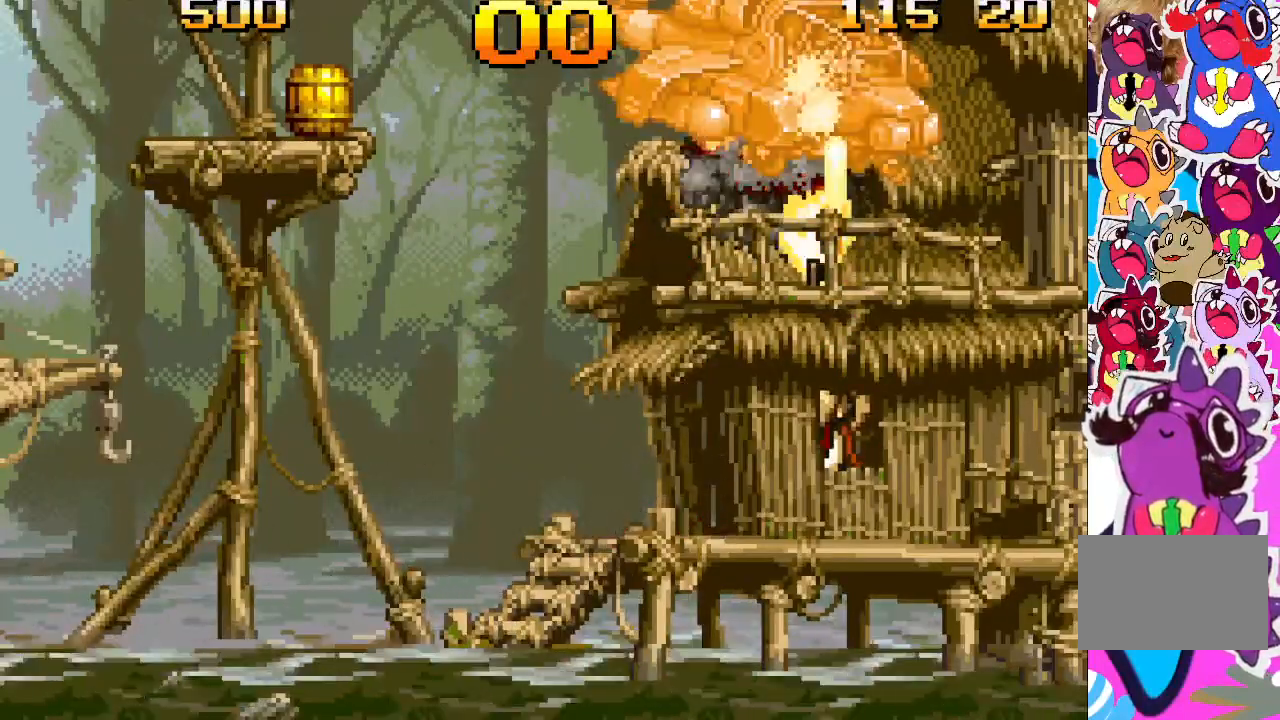
{"buttons": ["TRIANGLE", "DPAD_UP"], "events": []}
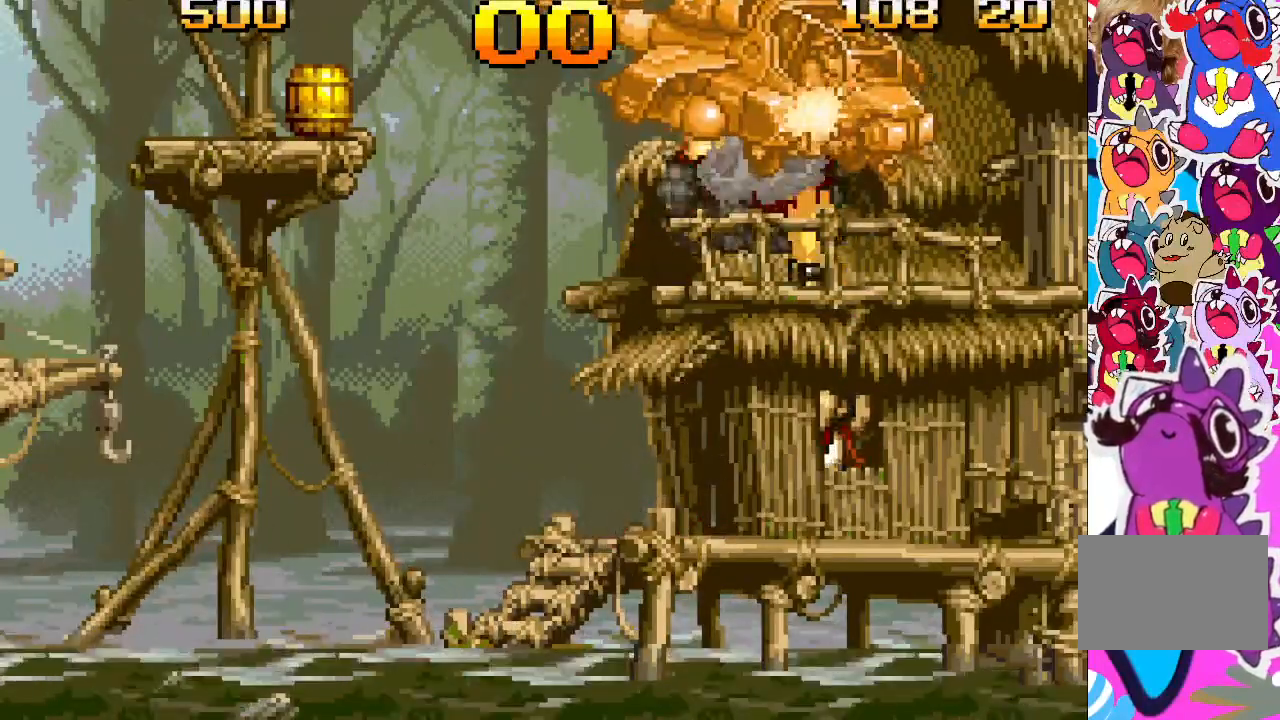
{"buttons": ["TRIANGLE", "DPAD_UP"], "events": []}
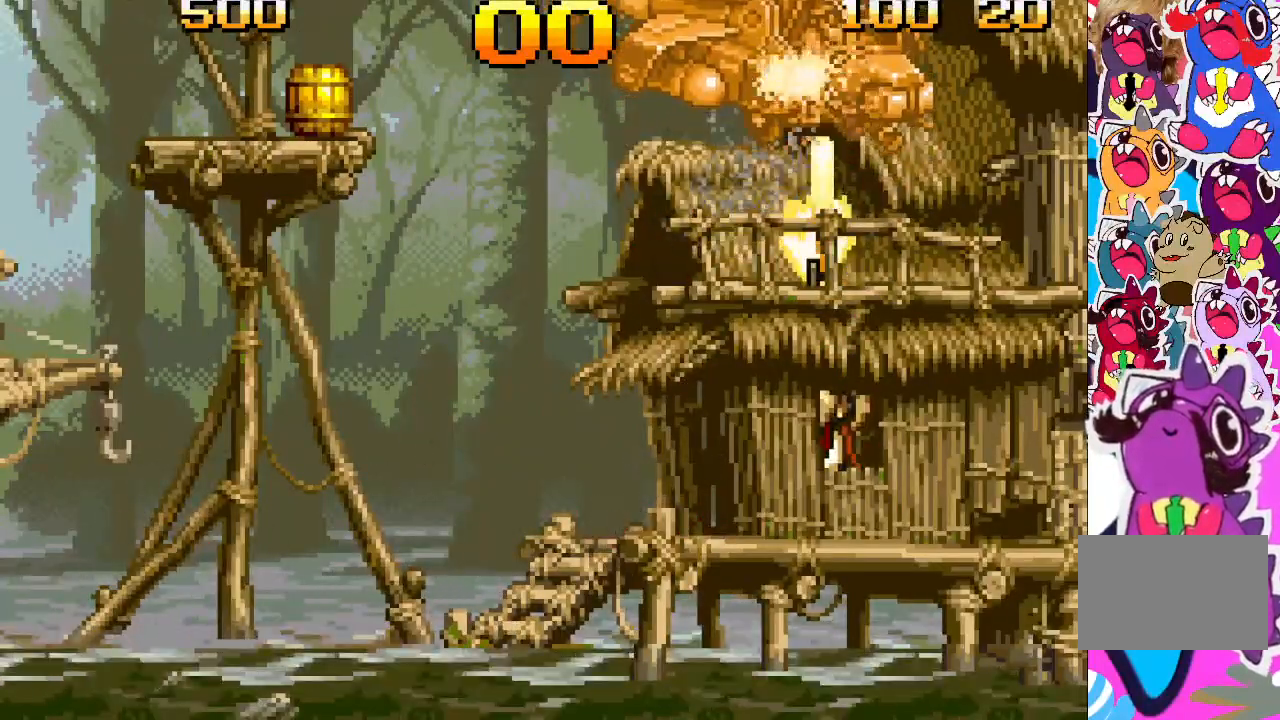
{"buttons": ["TRIANGLE", "DPAD_UP"], "events": []}
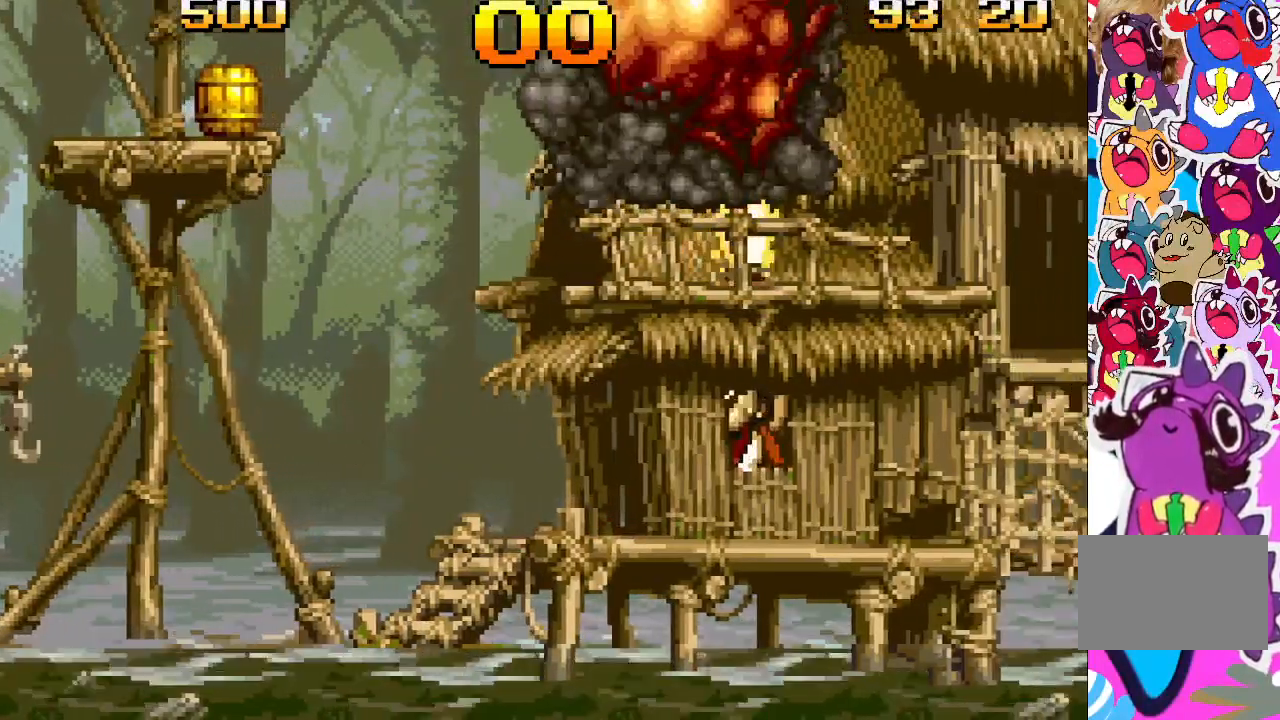
{"buttons": ["TRIANGLE", "DPAD_RIGHT"], "events": [[233, "DPAD_UP", "up"], [250, "DPAD_RIGHT", "down"]]}
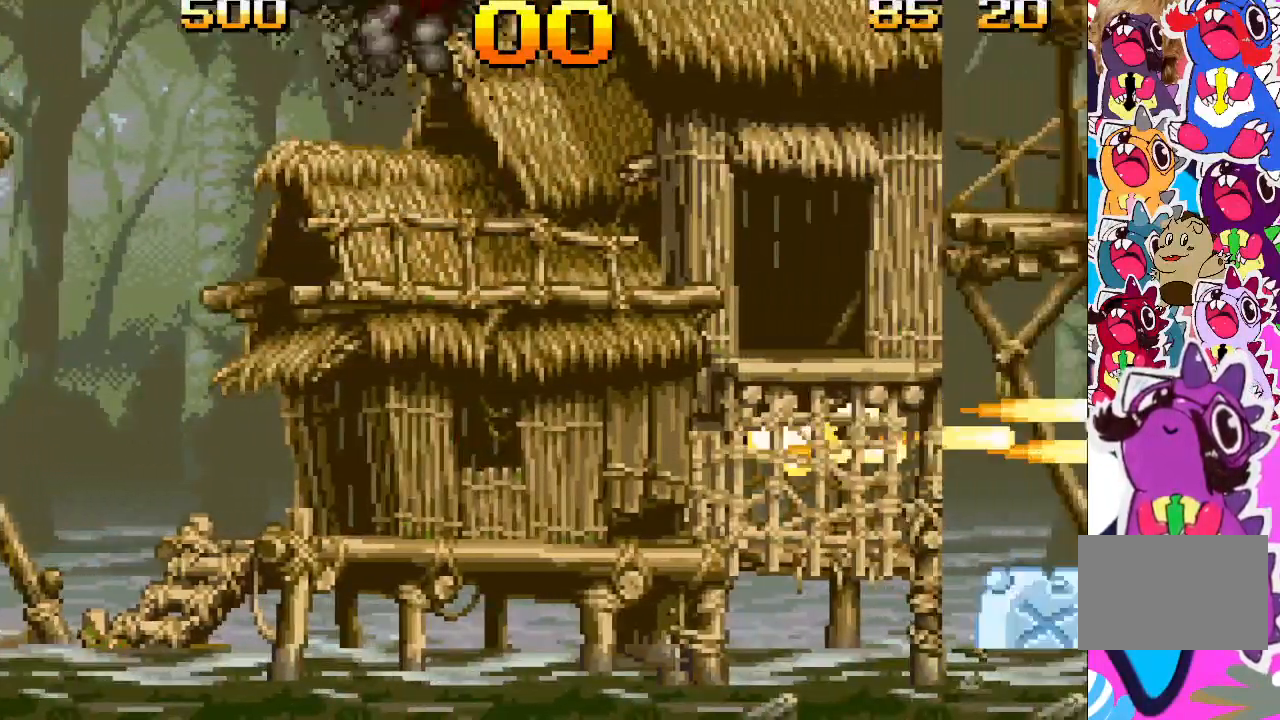
{"buttons": ["TRIANGLE", "DPAD_RIGHT"], "events": []}
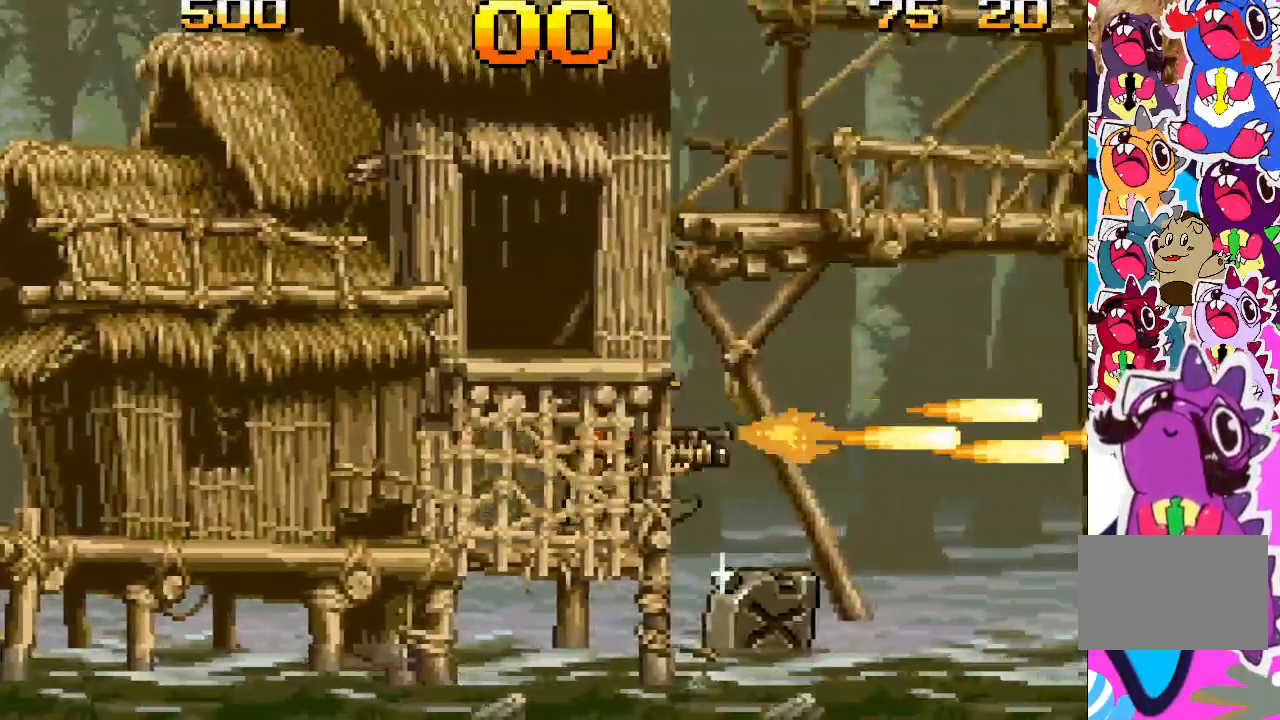
{"buttons": ["TRIANGLE", "DPAD_RIGHT"], "events": []}
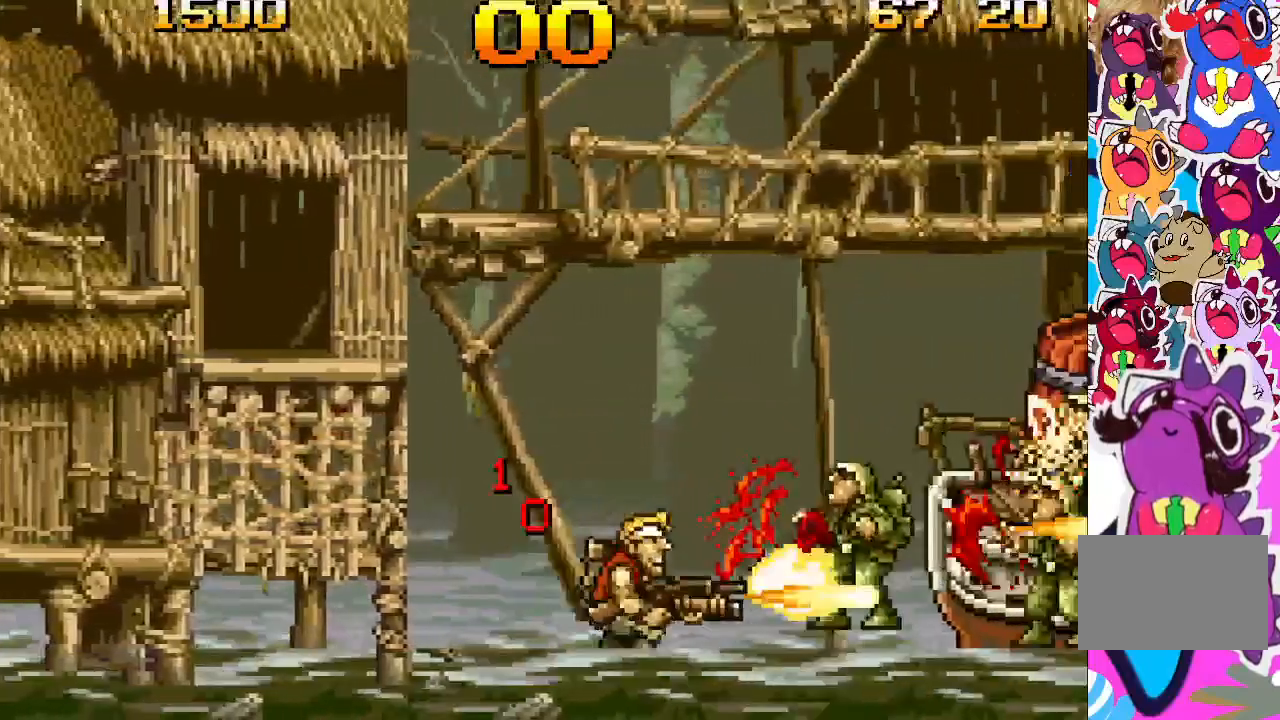
{"buttons": ["TRIANGLE", "DPAD_RIGHT"], "events": [[250, "CROSS", "down"], [450, "CROSS", "up"]]}
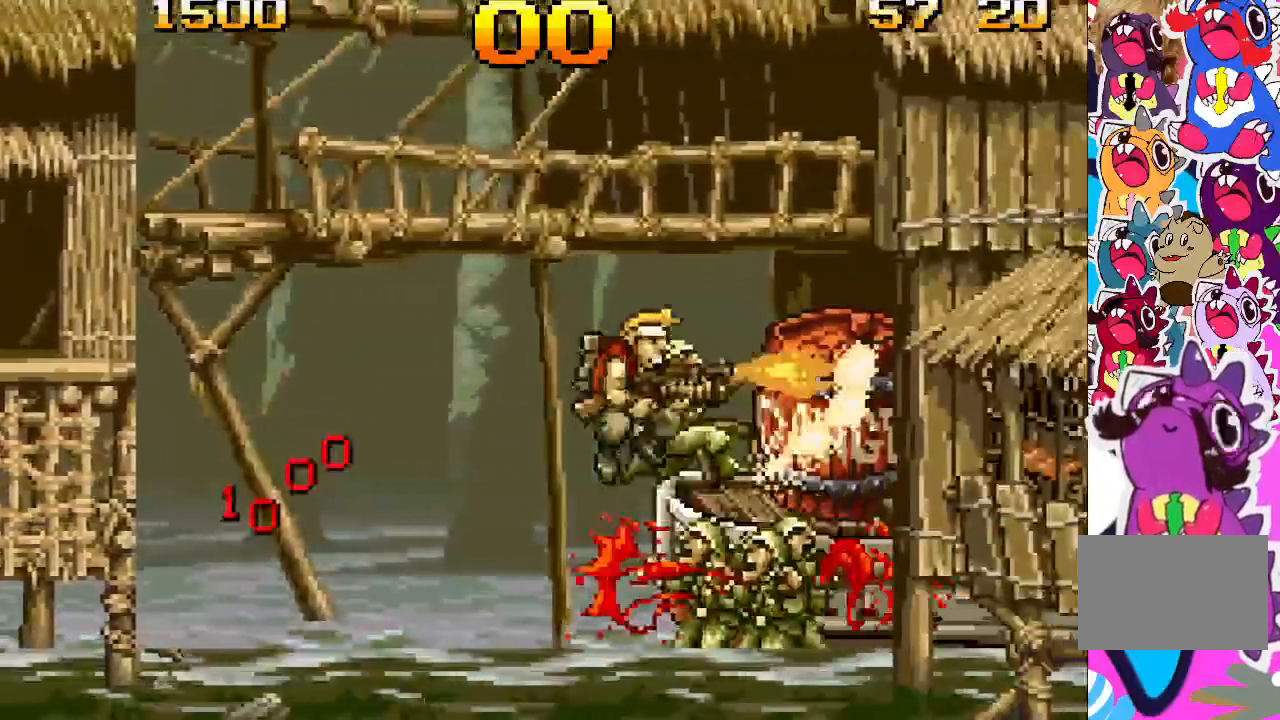
{"buttons": ["TRIANGLE", "DPAD_RIGHT"], "events": []}
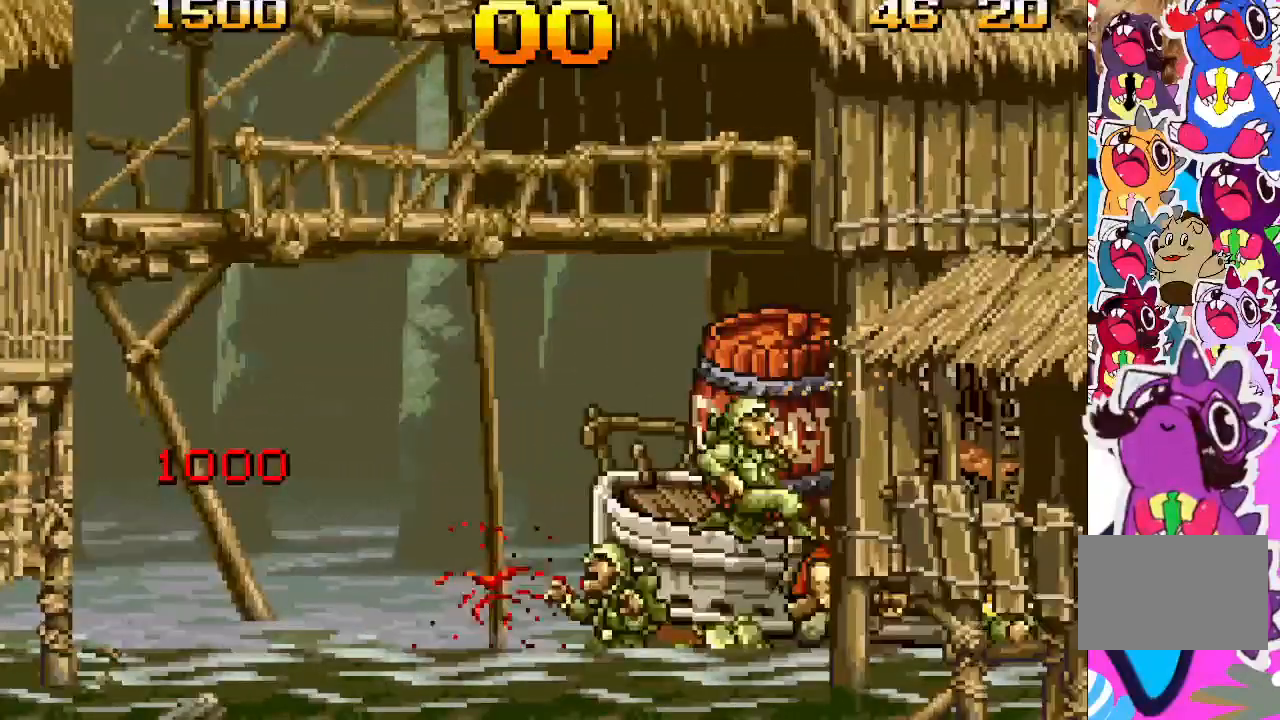
{"buttons": ["DPAD_UP"], "events": [[417, "TRIANGLE", "up"], [450, "DPAD_RIGHT", "up"], [483, "DPAD_UP", "down"]]}
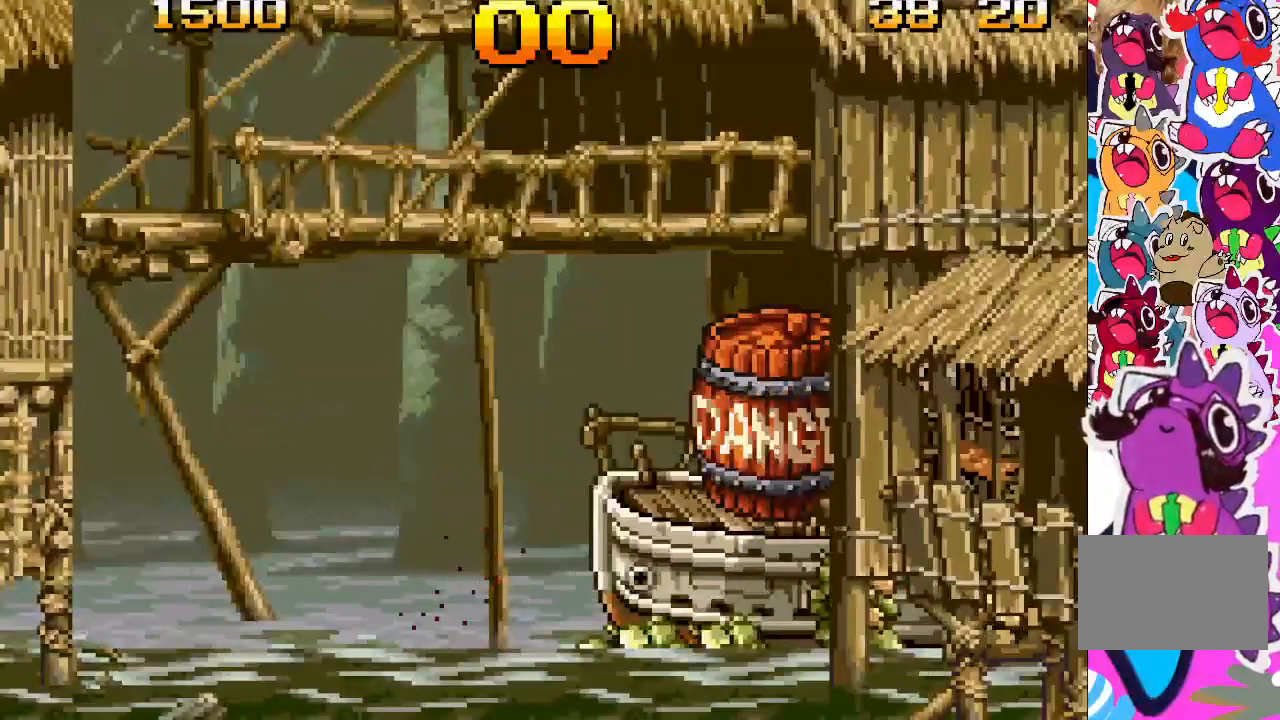
{"buttons": ["TRIANGLE", "DPAD_LEFT"], "events": [[50, "DPAD_LEFT", "down"], [183, "DPAD_UP", "up"], [250, "TRIANGLE", "down"]]}